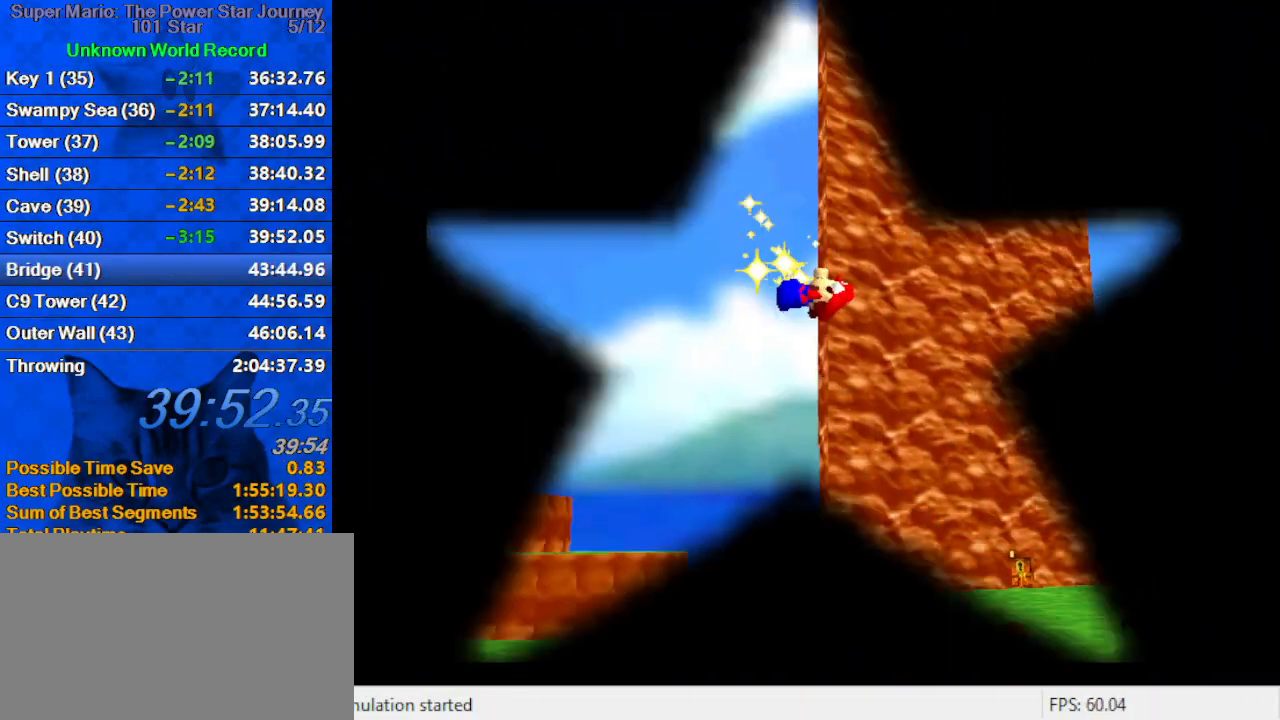
Gameplay with keyboard; each line is a JSON object with the keys held at the frame after it. "events" lists presses ("down") and releases ("up") of "a", "c", "ctrl", "d", "down", "left", "return", "right", "s", "shift", "up", "w", "x" and "y" between this image and that frame as [ms after this image, input, new state], when the widget could be followed in between. No other keys are recorded. Mouse input is not recorded.
{"keys": [], "events": []}
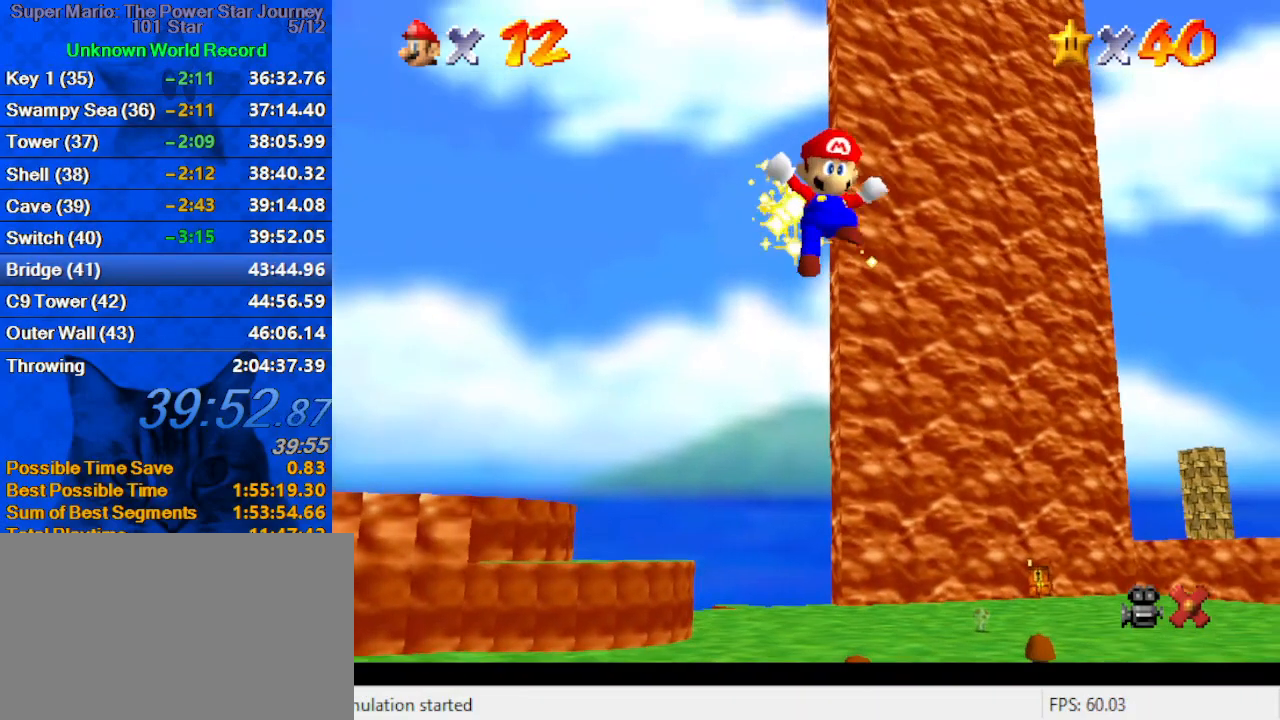
{"keys": [], "events": []}
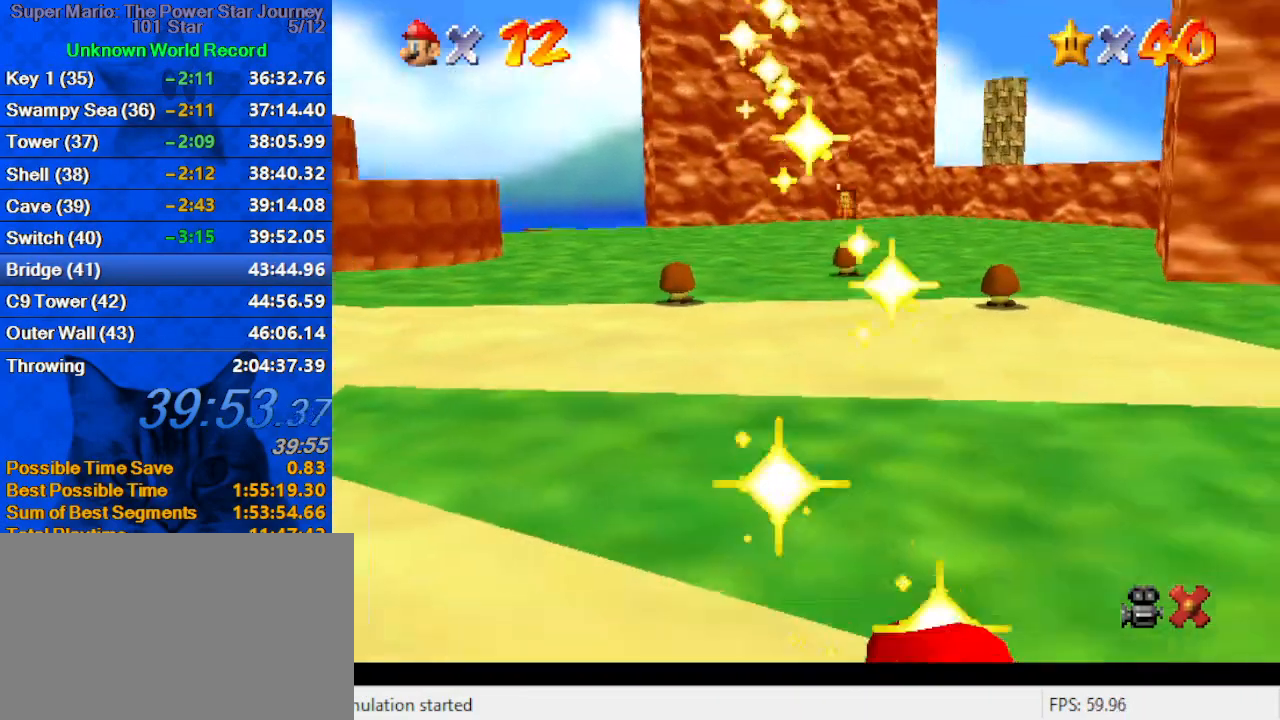
{"keys": ["c"], "events": [[234, "s", "down"], [334, "s", "up"], [467, "c", "down"]]}
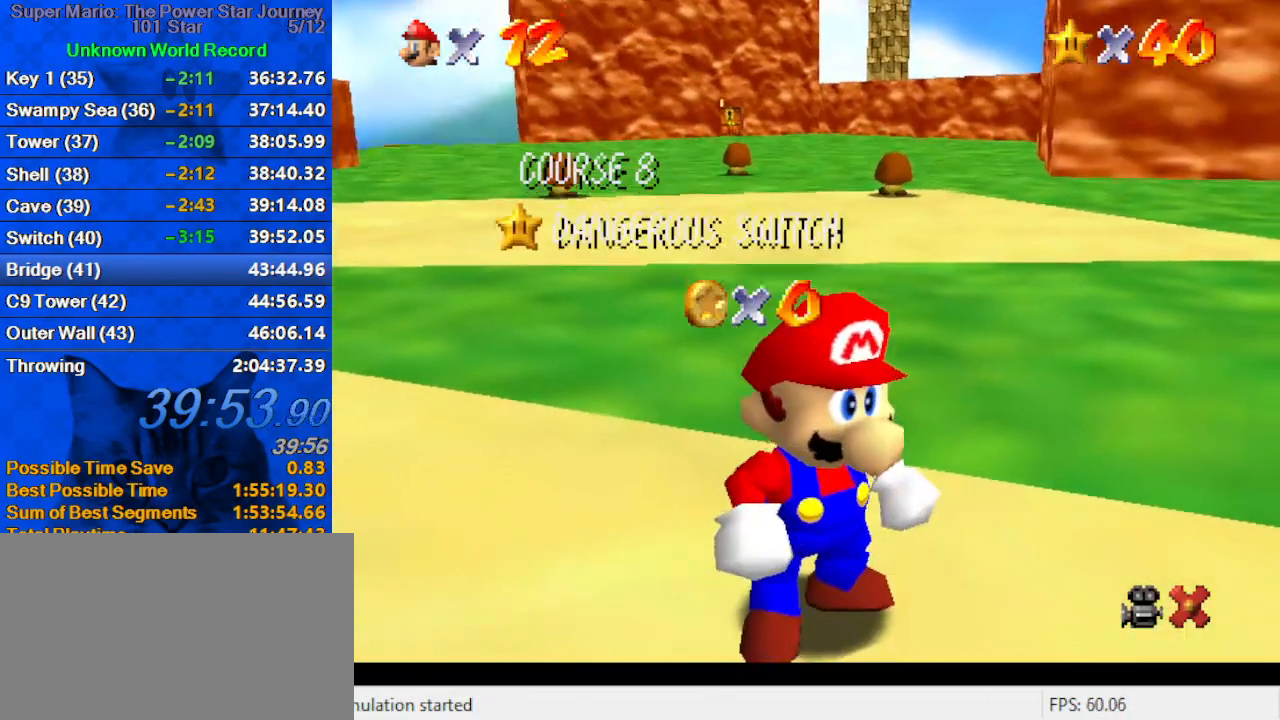
{"keys": ["y"], "events": [[67, "c", "up"], [100, "a", "down"], [300, "a", "up"], [434, "y", "down"]]}
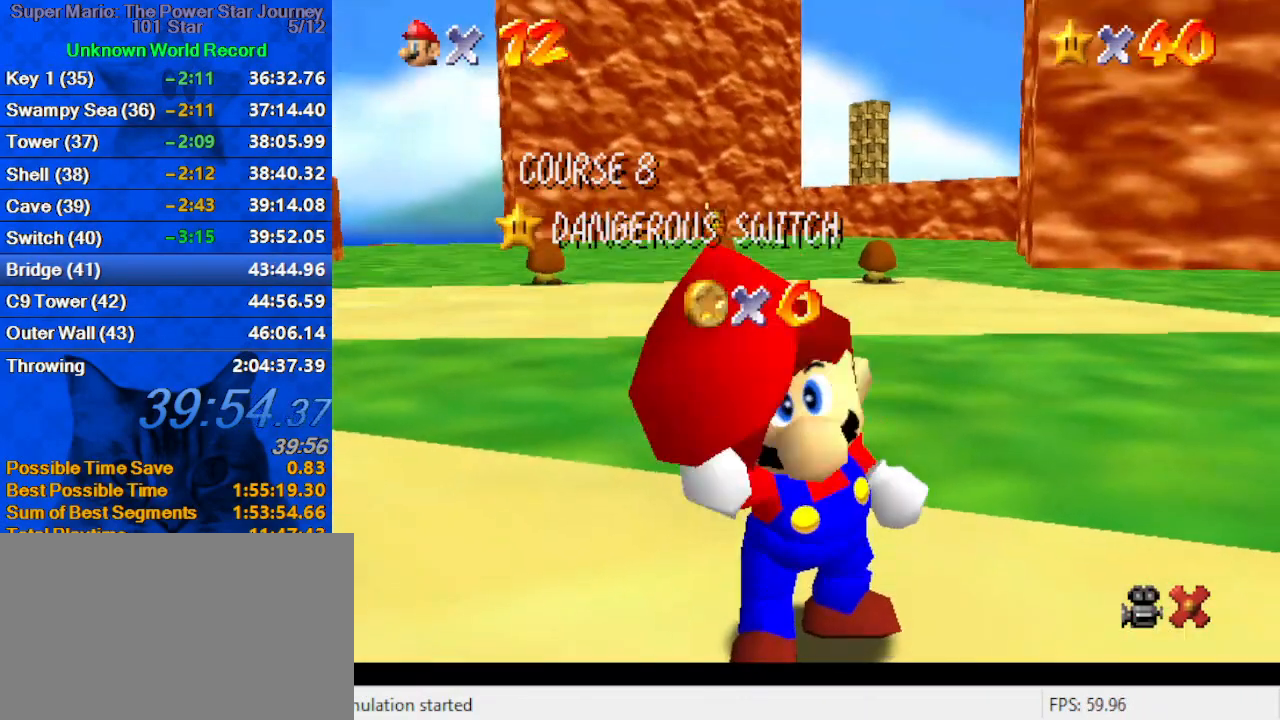
{"keys": [], "events": [[34, "return", "down"], [67, "y", "up"], [100, "return", "up"]]}
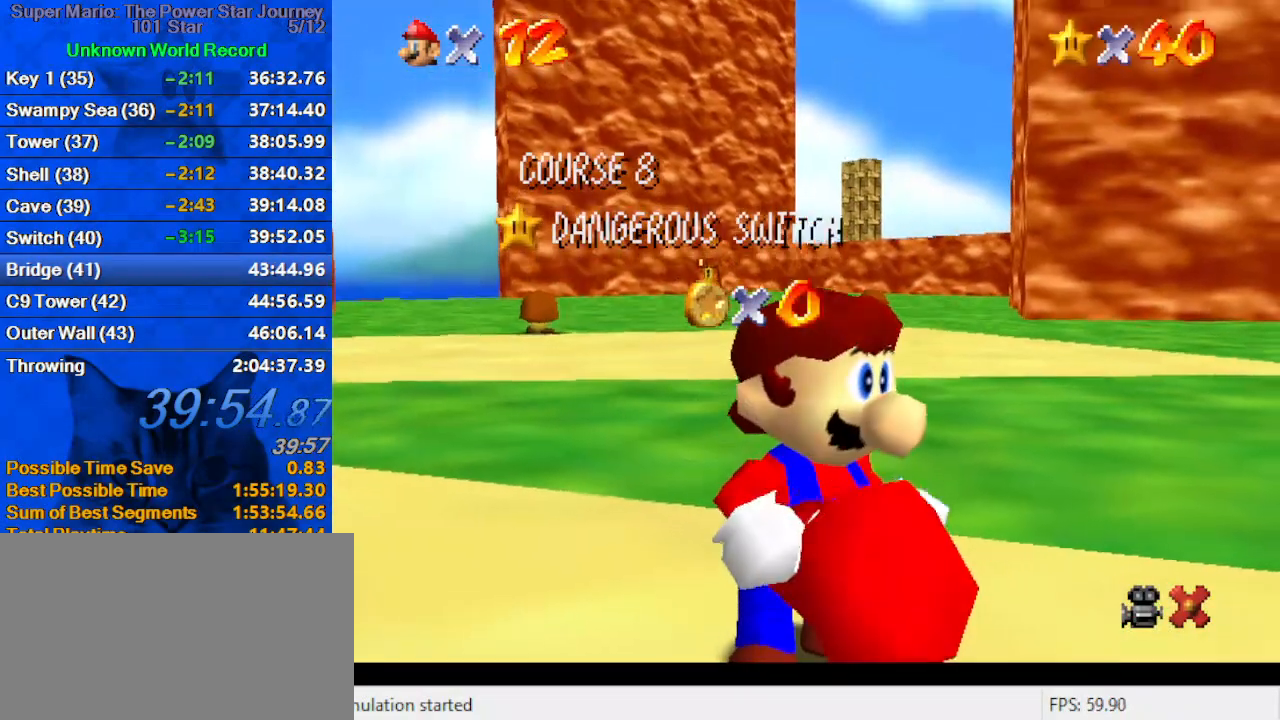
{"keys": [], "events": []}
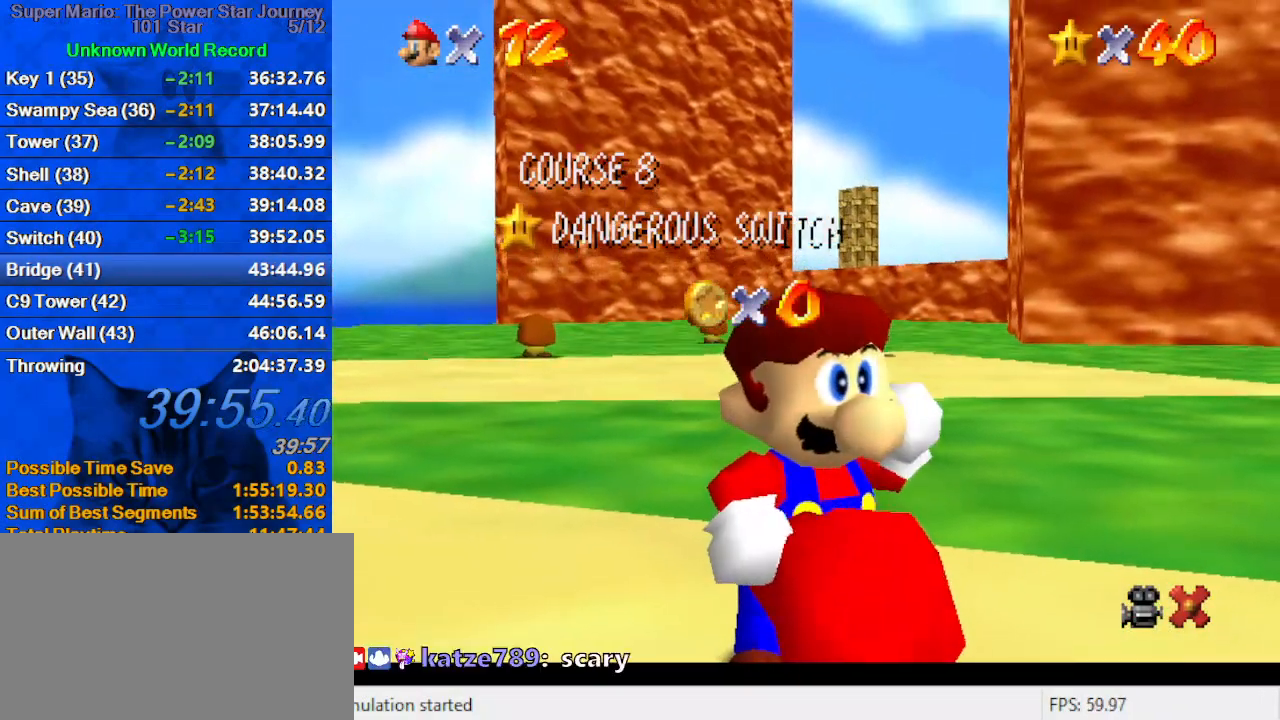
{"keys": [], "events": []}
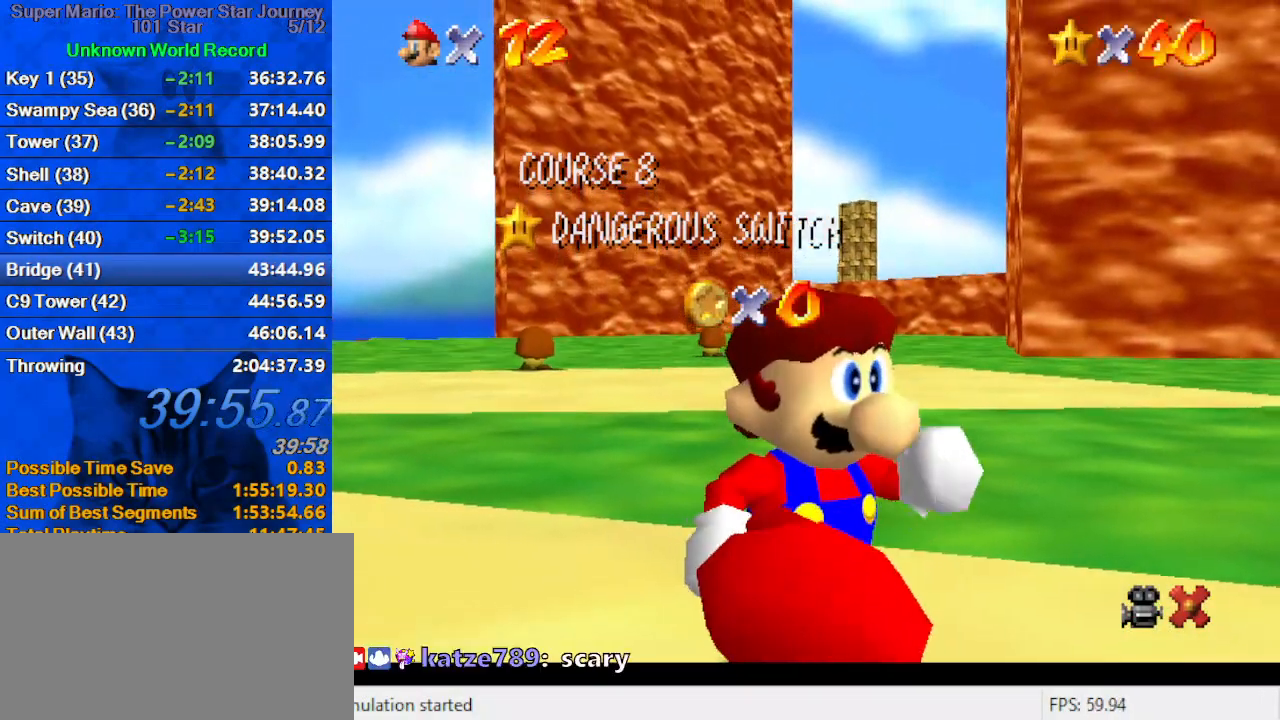
{"keys": [], "events": []}
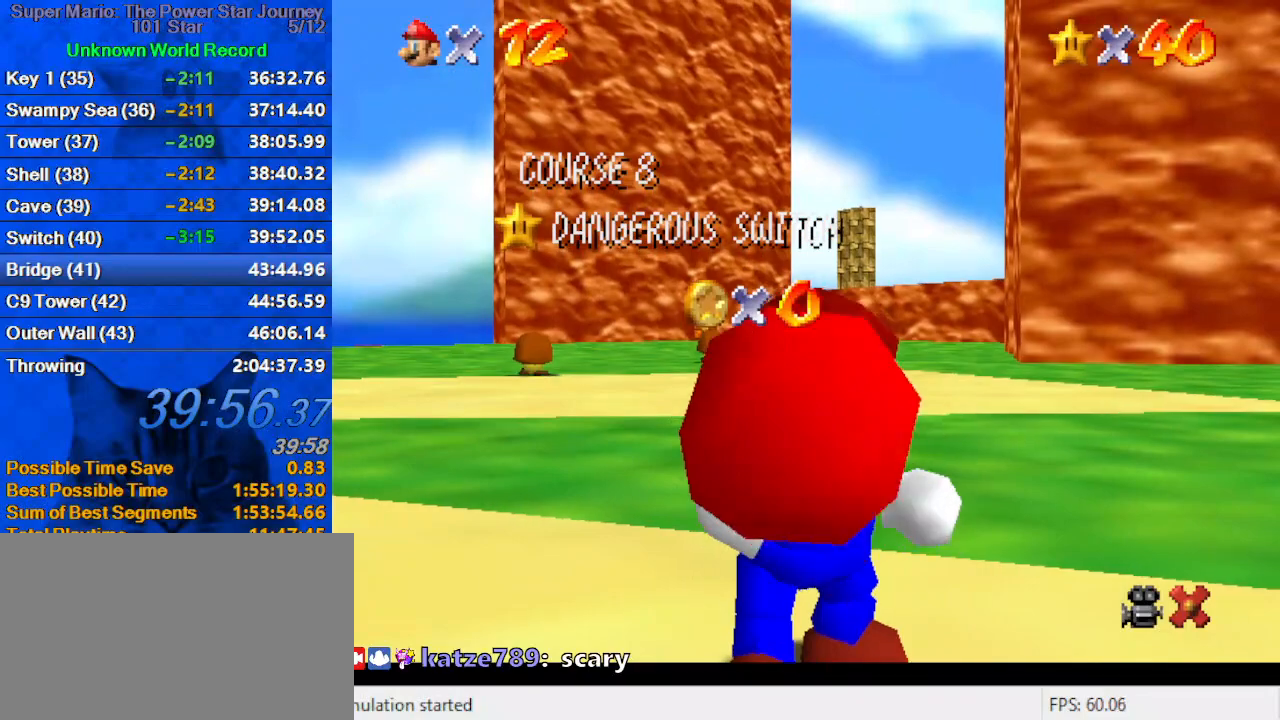
{"keys": [], "events": []}
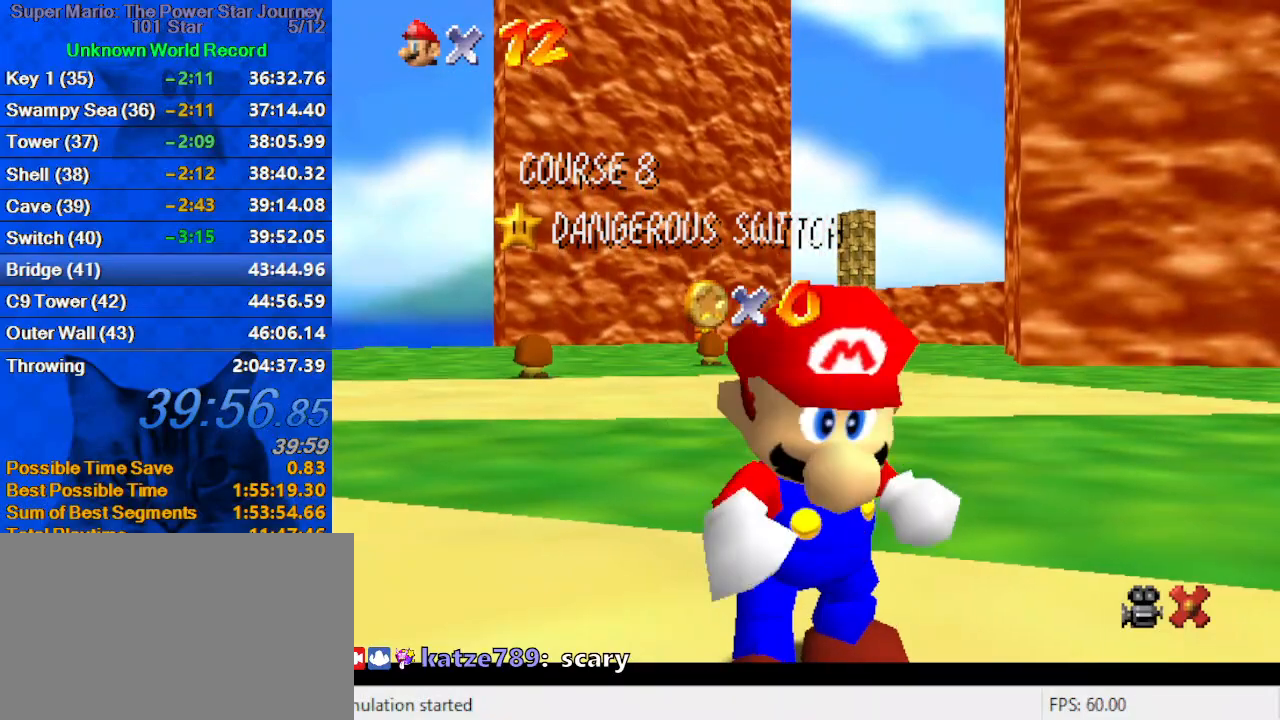
{"keys": [], "events": [[134, "shift", "down"], [234, "shift", "up"], [267, "shift", "down"], [467, "shift", "up"]]}
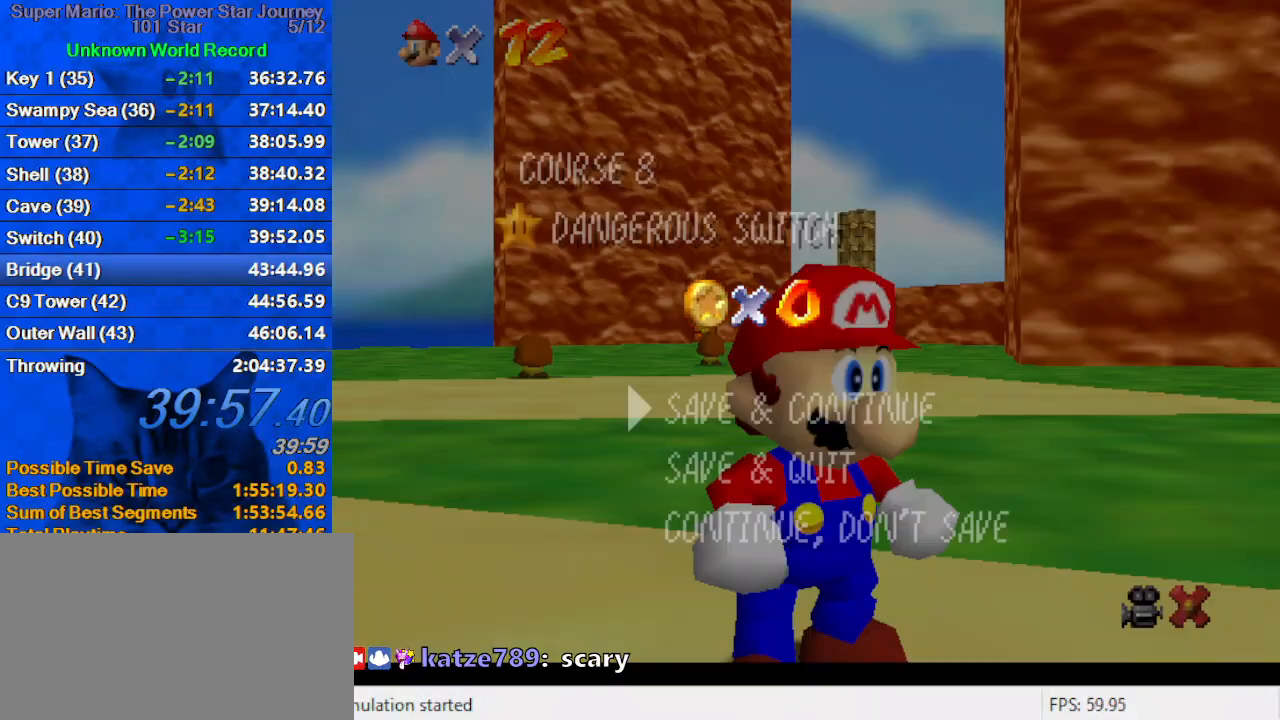
{"keys": ["left", "up"], "events": [[234, "shift", "down"], [367, "shift", "up"], [367, "up", "down"], [500, "left", "down"]]}
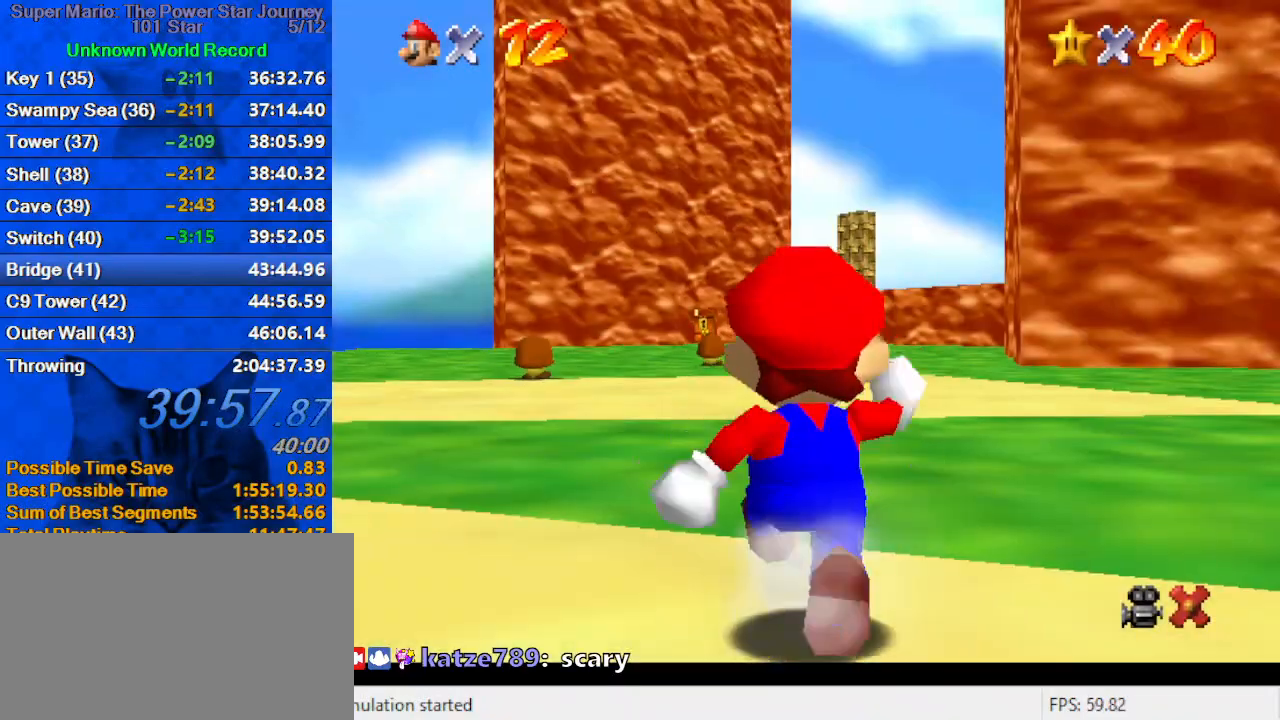
{"keys": ["shift", "up", "y"], "events": [[100, "left", "up"], [100, "y", "down"], [167, "shift", "down"]]}
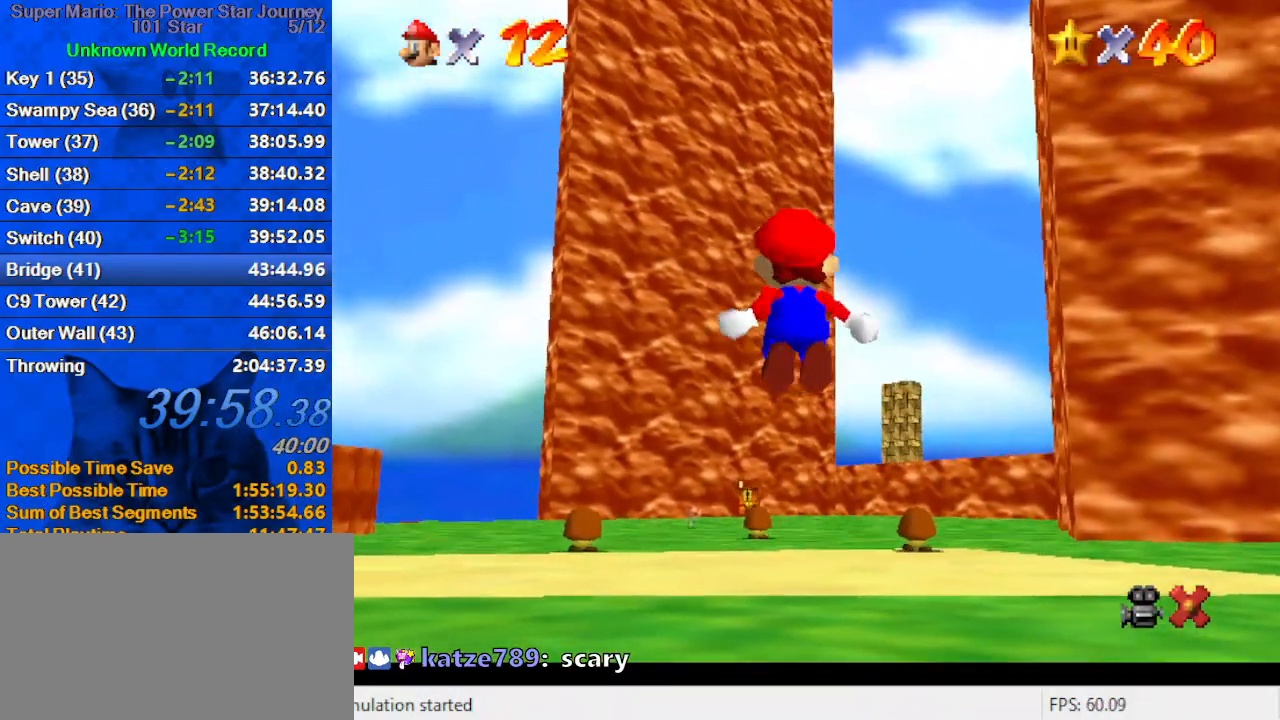
{"keys": ["c", "right", "up"], "events": [[167, "y", "up"], [200, "shift", "up"], [500, "c", "down"], [500, "right", "down"]]}
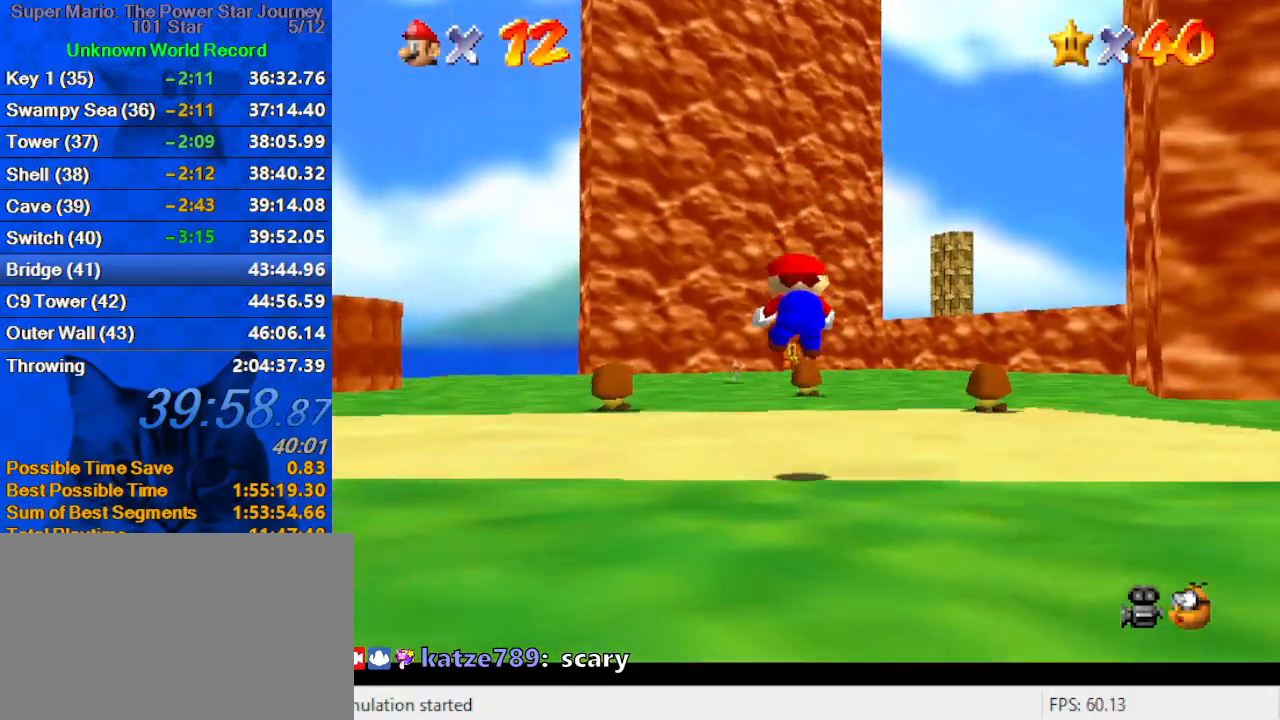
{"keys": ["ctrl", "shift", "up"], "events": [[34, "right", "up"], [34, "s", "down"], [234, "c", "up"], [234, "s", "up"], [467, "ctrl", "down"], [467, "shift", "down"]]}
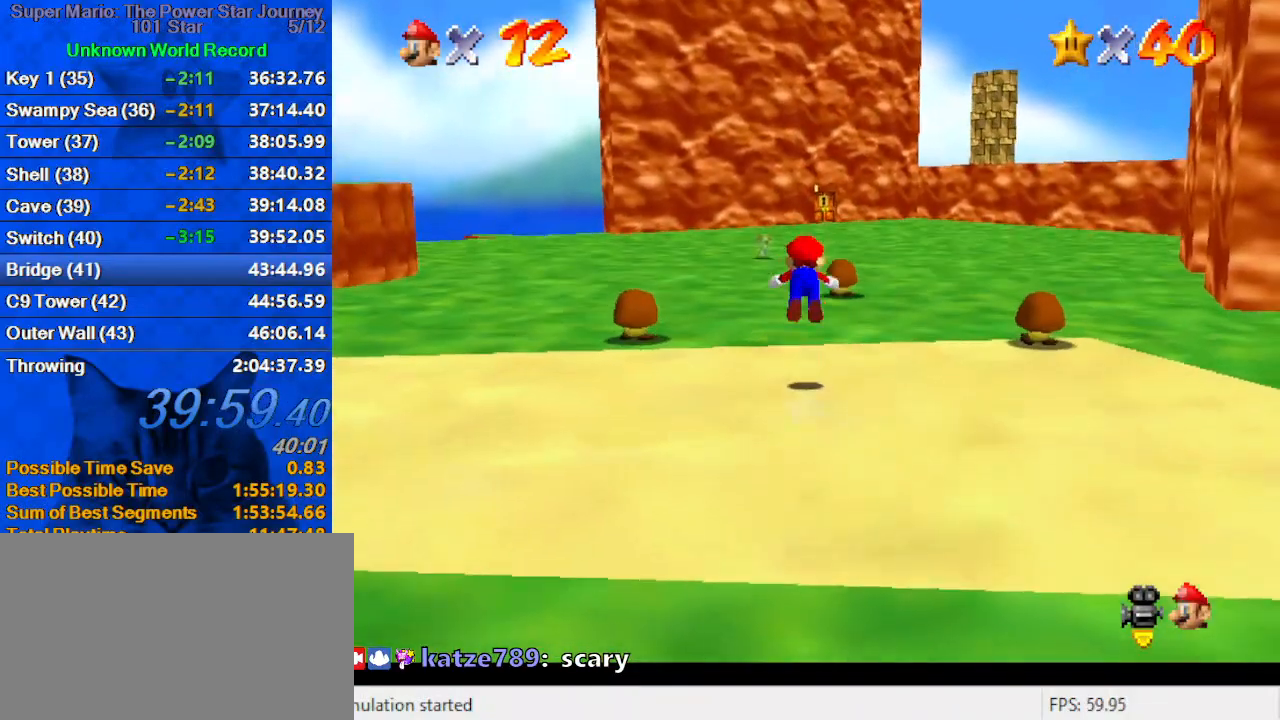
{"keys": ["up"], "events": [[100, "ctrl", "up"], [100, "shift", "up"], [300, "w", "down"], [434, "w", "up"]]}
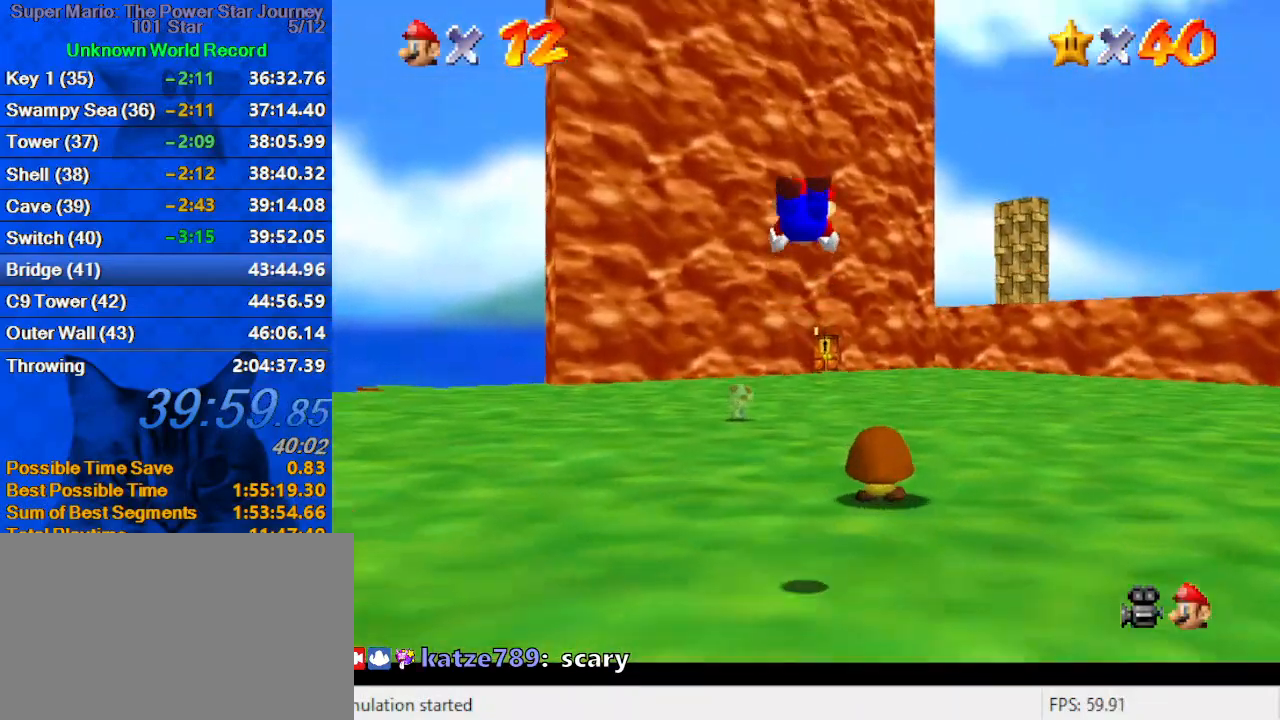
{"keys": ["ctrl", "shift", "up"], "events": [[400, "ctrl", "down"], [400, "shift", "down"]]}
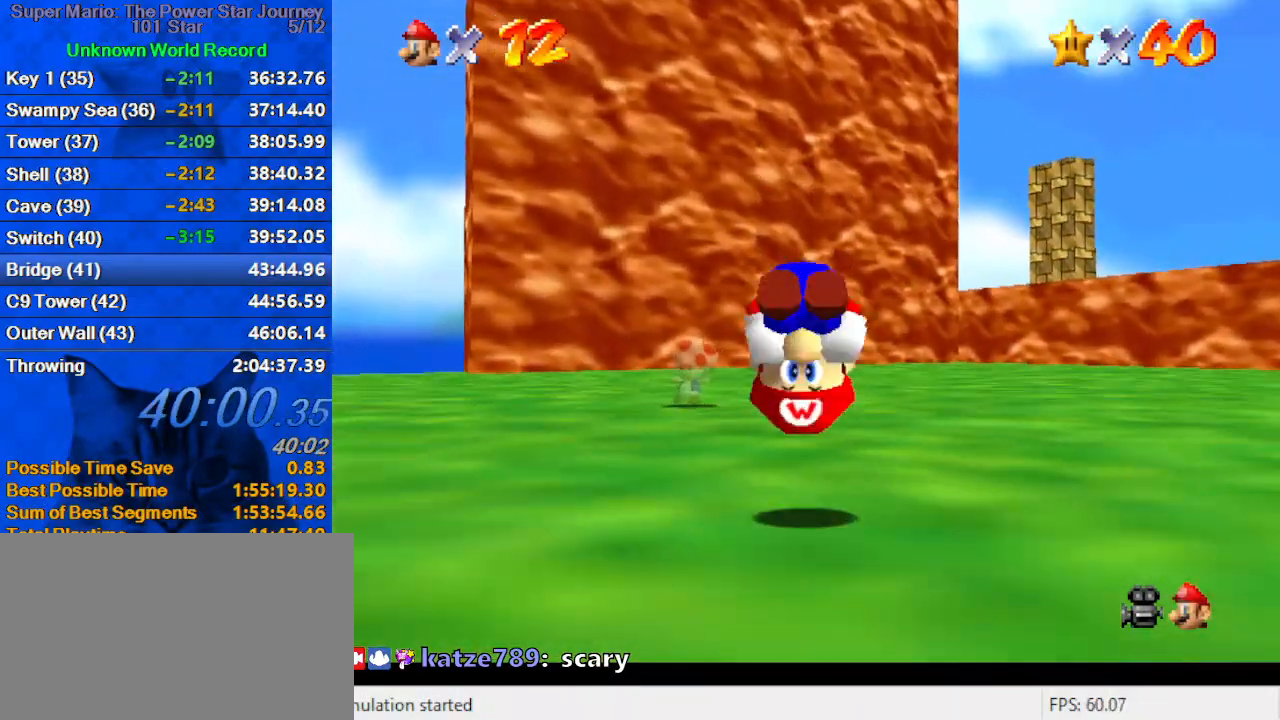
{"keys": ["ctrl", "up", "y"], "events": [[34, "ctrl", "up"], [34, "shift", "up"], [400, "y", "down"], [467, "ctrl", "down"]]}
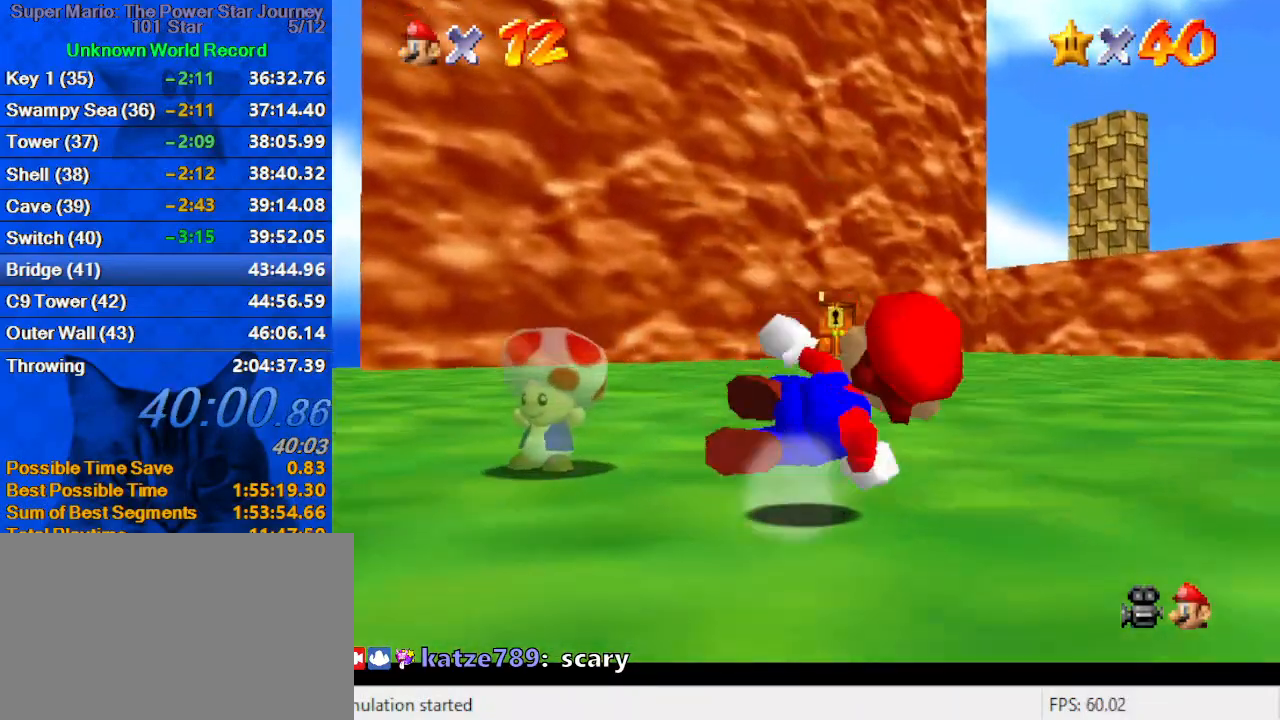
{"keys": ["up"], "events": [[67, "ctrl", "up"], [67, "y", "up"]]}
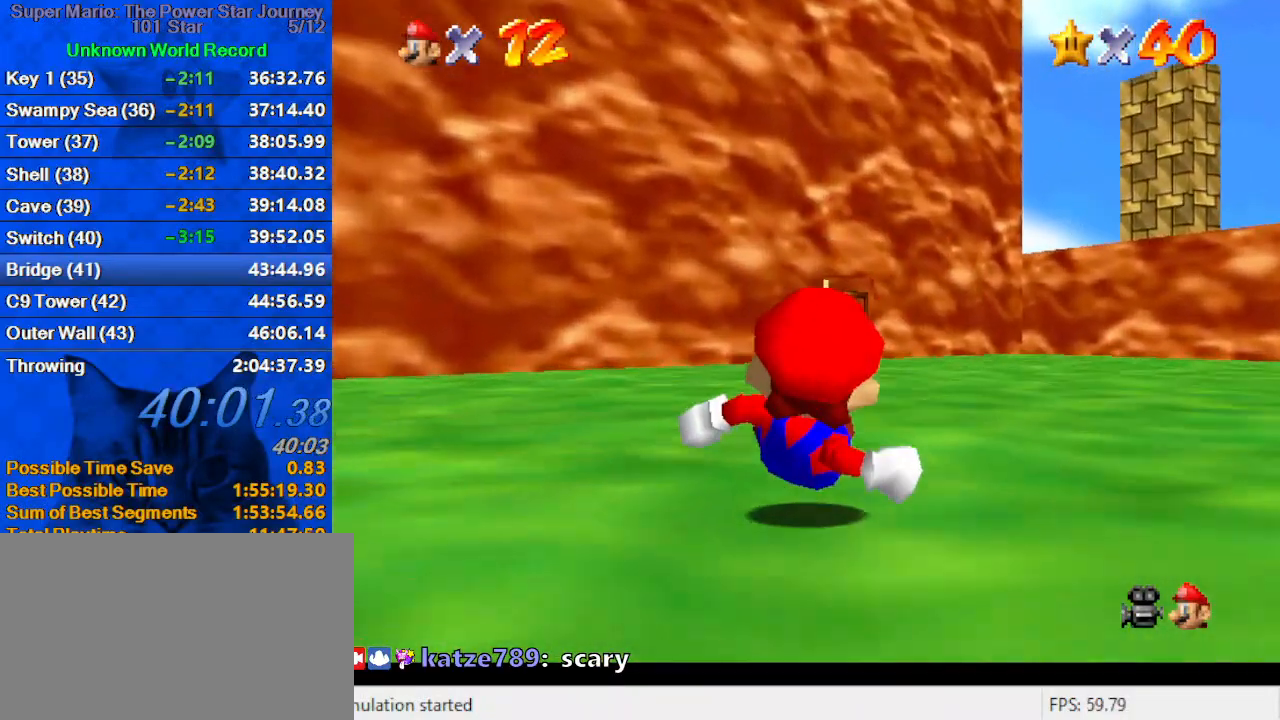
{"keys": ["right", "up"], "events": [[167, "shift", "down"], [200, "ctrl", "down"], [334, "ctrl", "up"], [400, "shift", "up"], [434, "right", "down"]]}
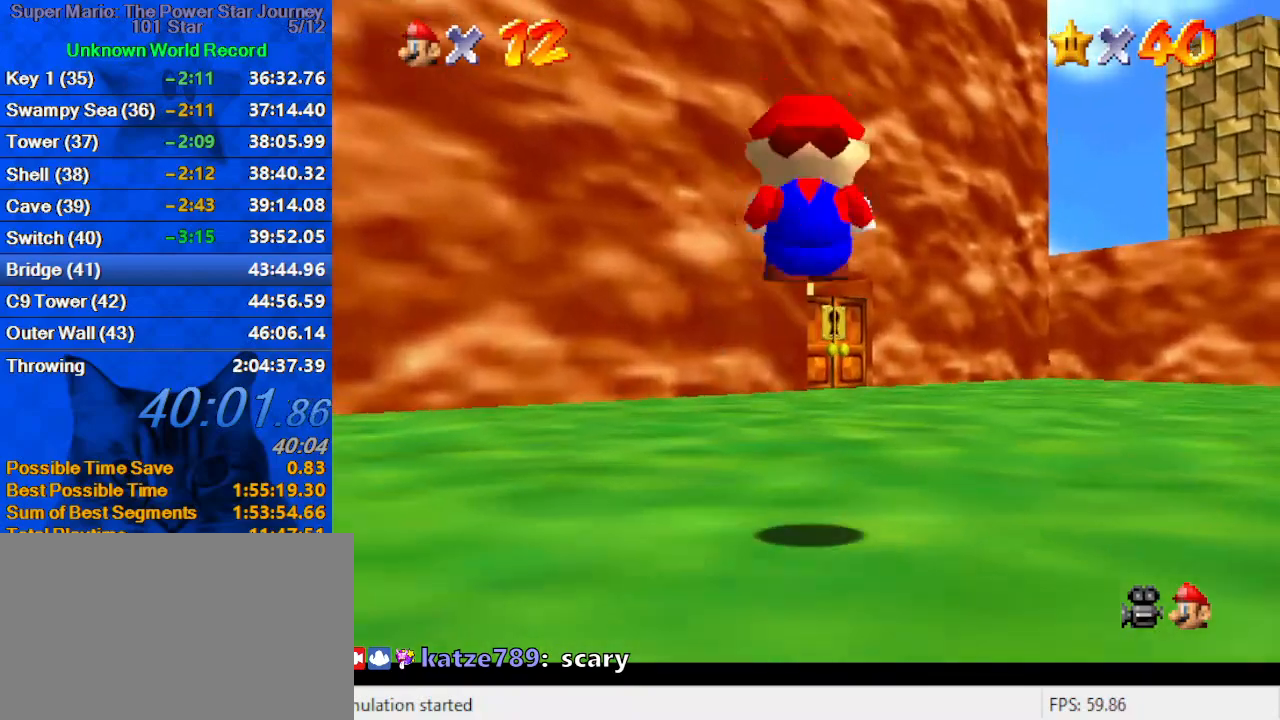
{"keys": ["up"], "events": [[67, "right", "up"], [267, "ctrl", "down"], [467, "ctrl", "up"]]}
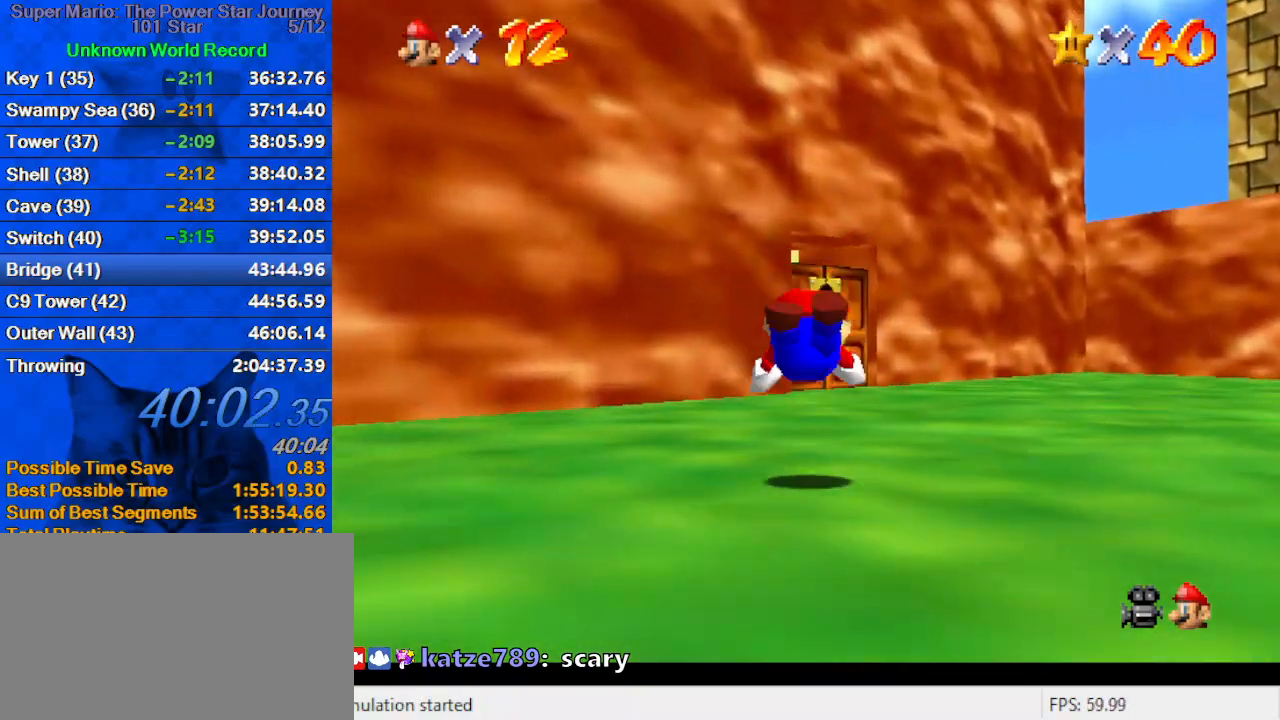
{"keys": ["up"], "events": [[134, "ctrl", "down"], [134, "shift", "down"], [367, "ctrl", "up"], [367, "shift", "up"]]}
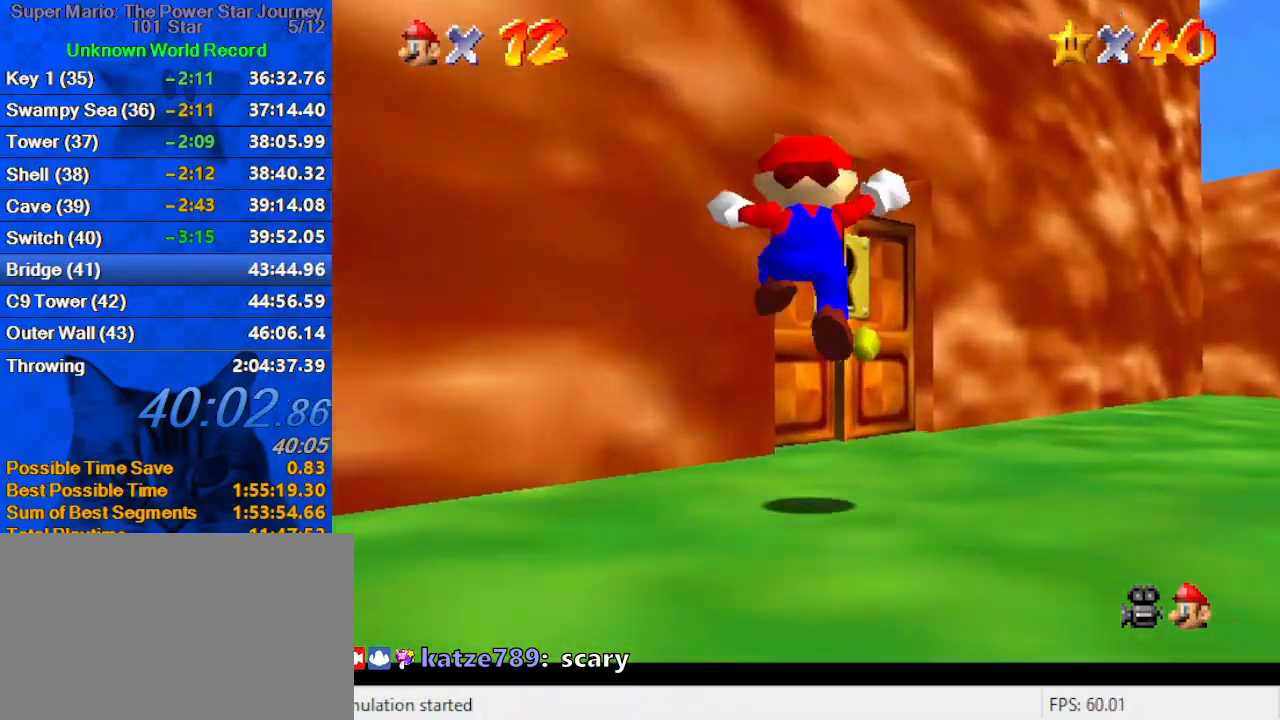
{"keys": [], "events": [[100, "right", "down"], [167, "right", "up"], [434, "up", "up"]]}
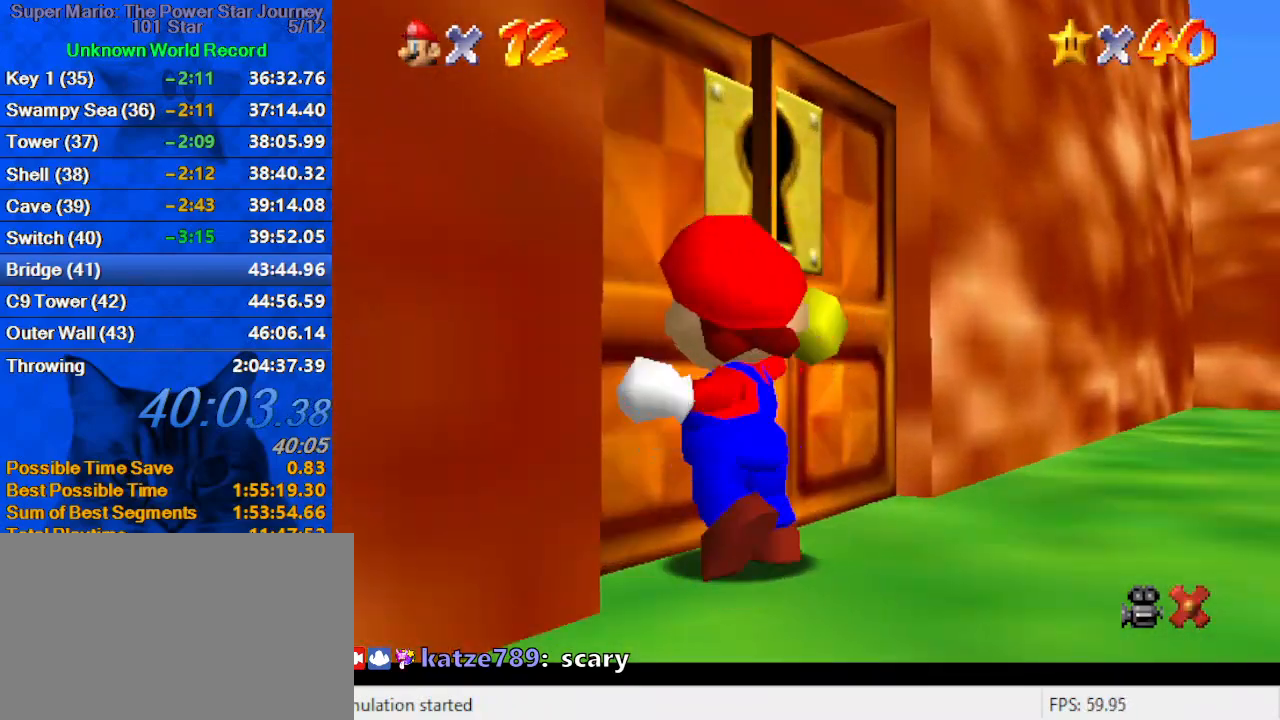
{"keys": [], "events": []}
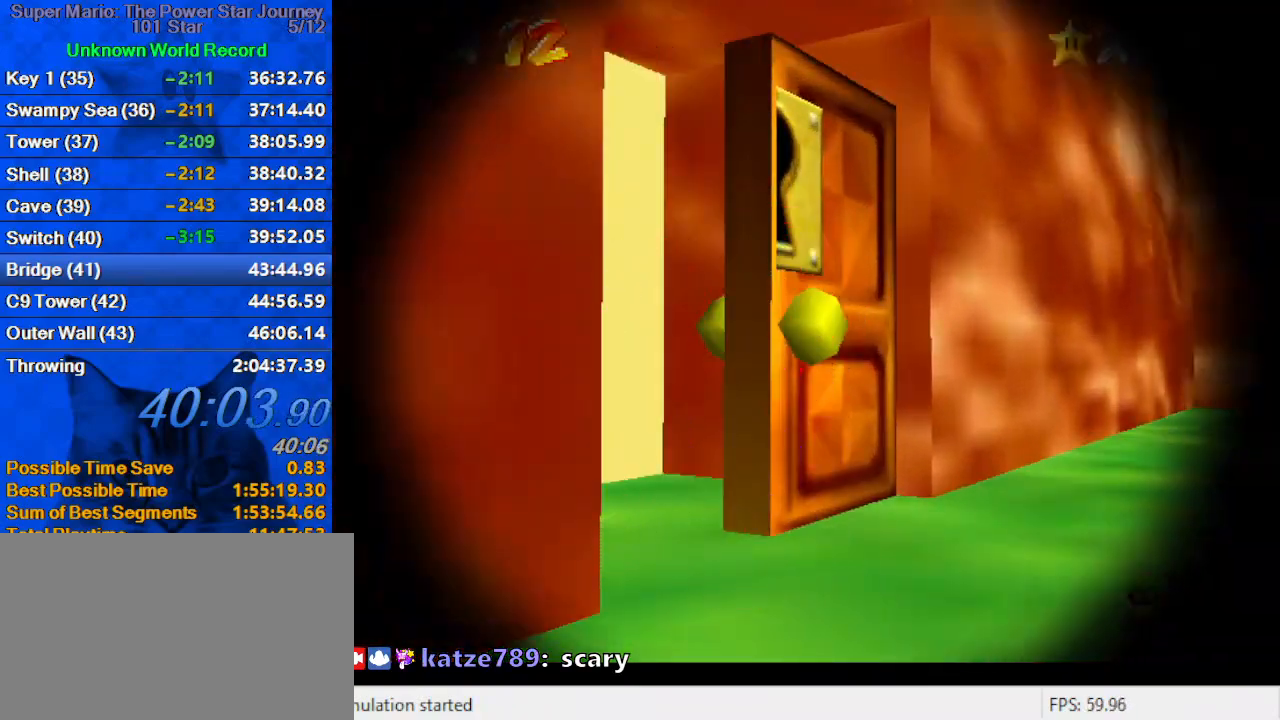
{"keys": [], "events": []}
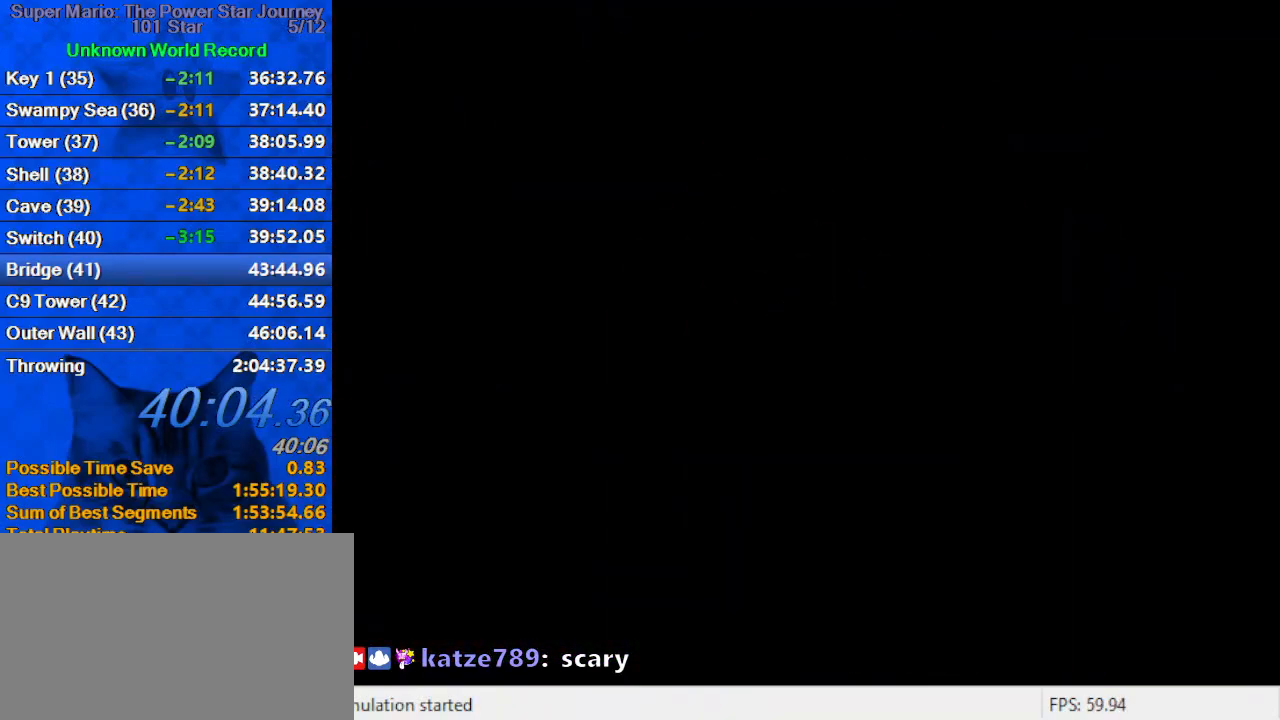
{"keys": ["c"], "events": [[234, "a", "down"], [334, "c", "down"], [400, "a", "up"]]}
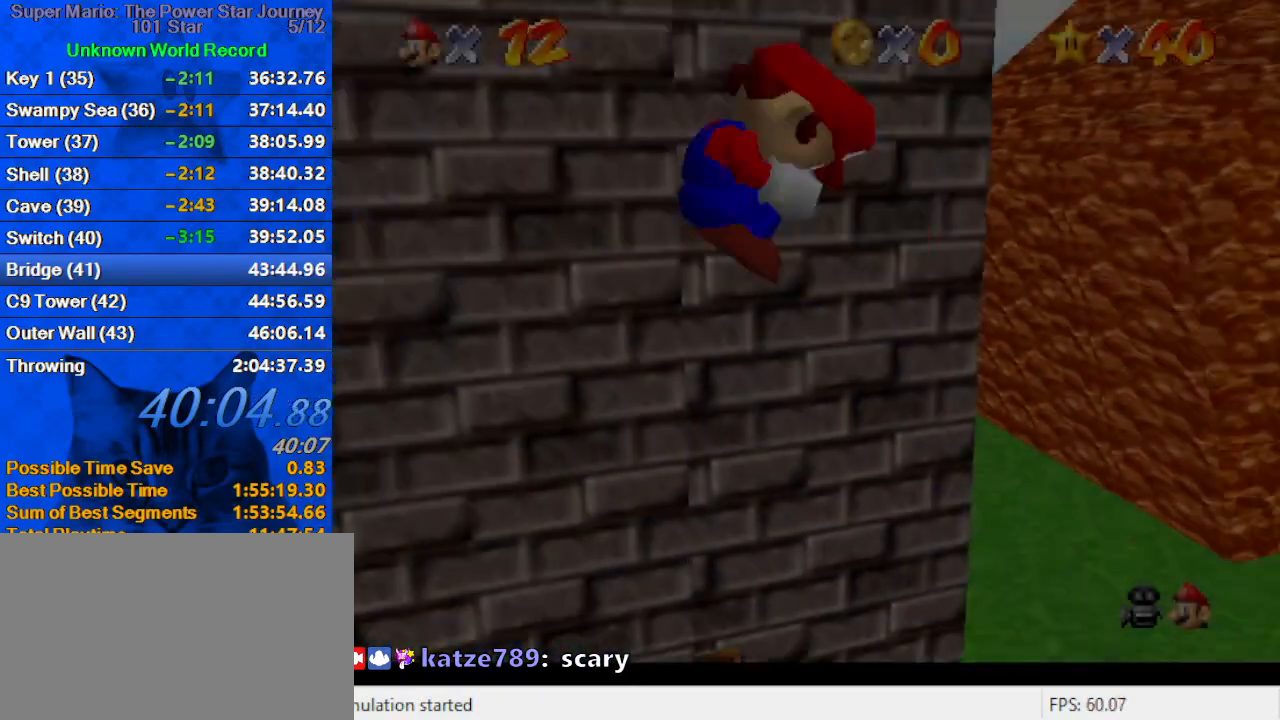
{"keys": [], "events": [[34, "c", "up"]]}
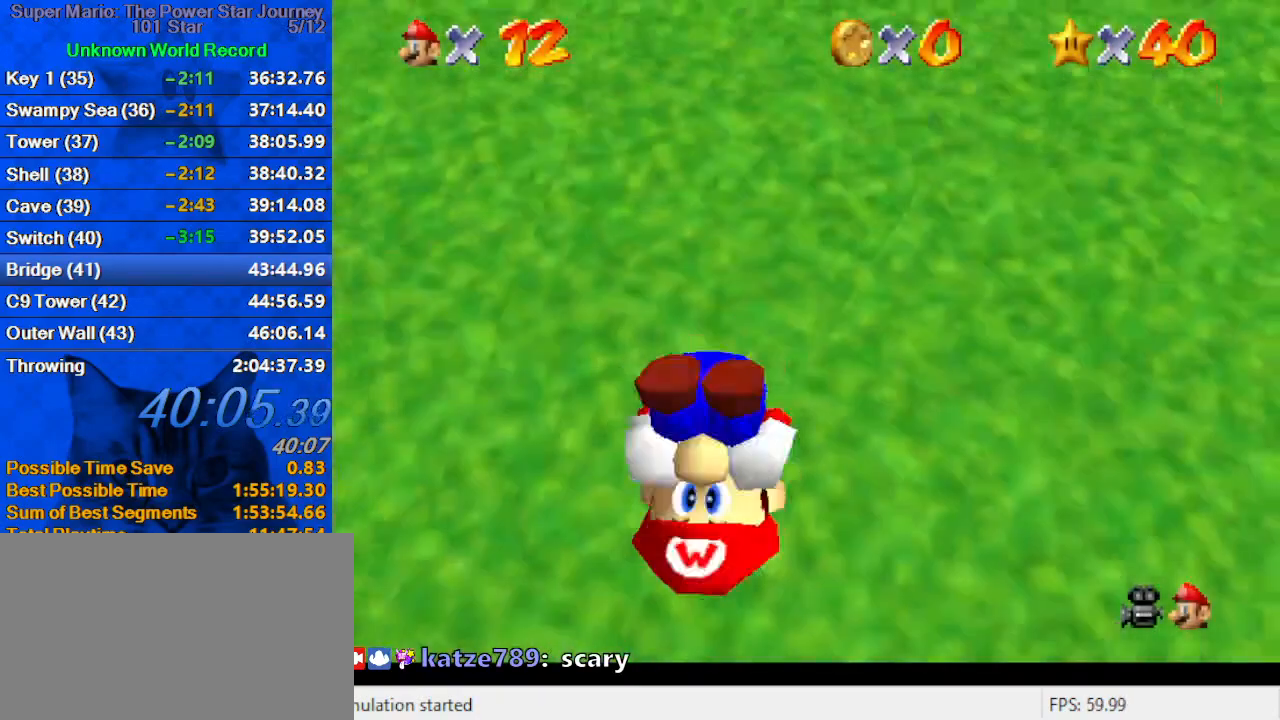
{"keys": ["up"], "events": [[167, "up", "down"]]}
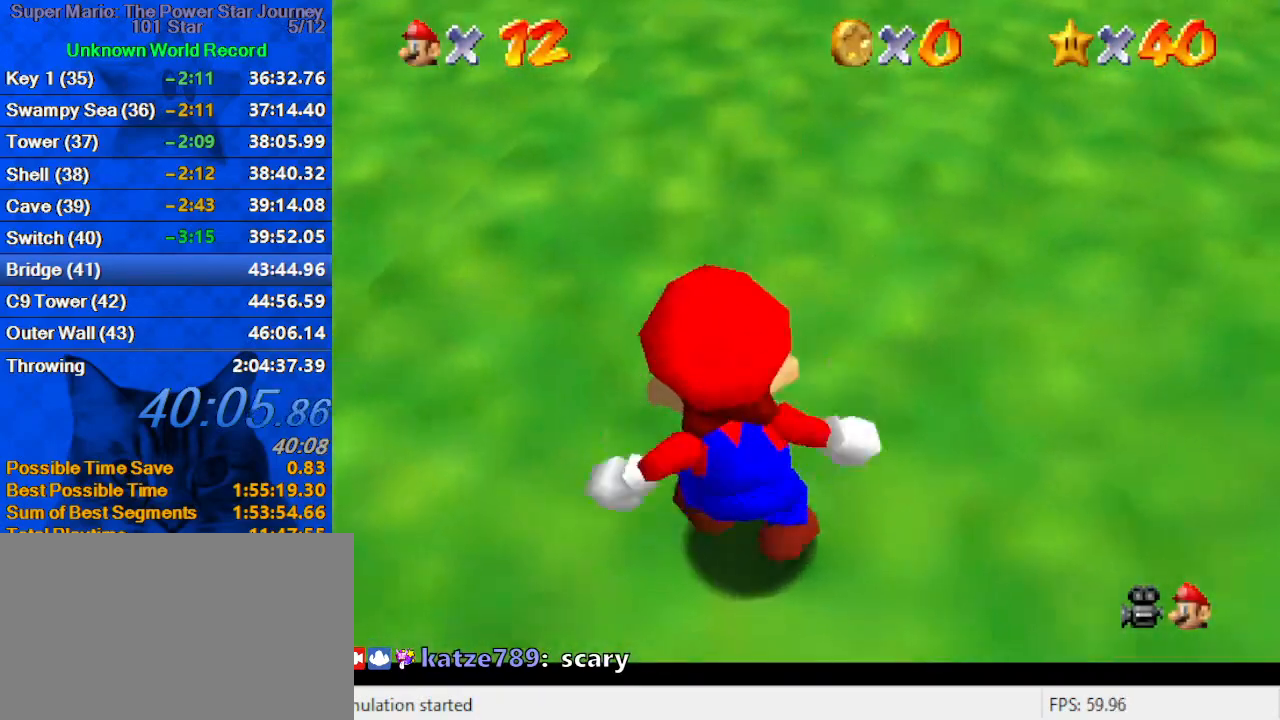
{"keys": ["up"], "events": []}
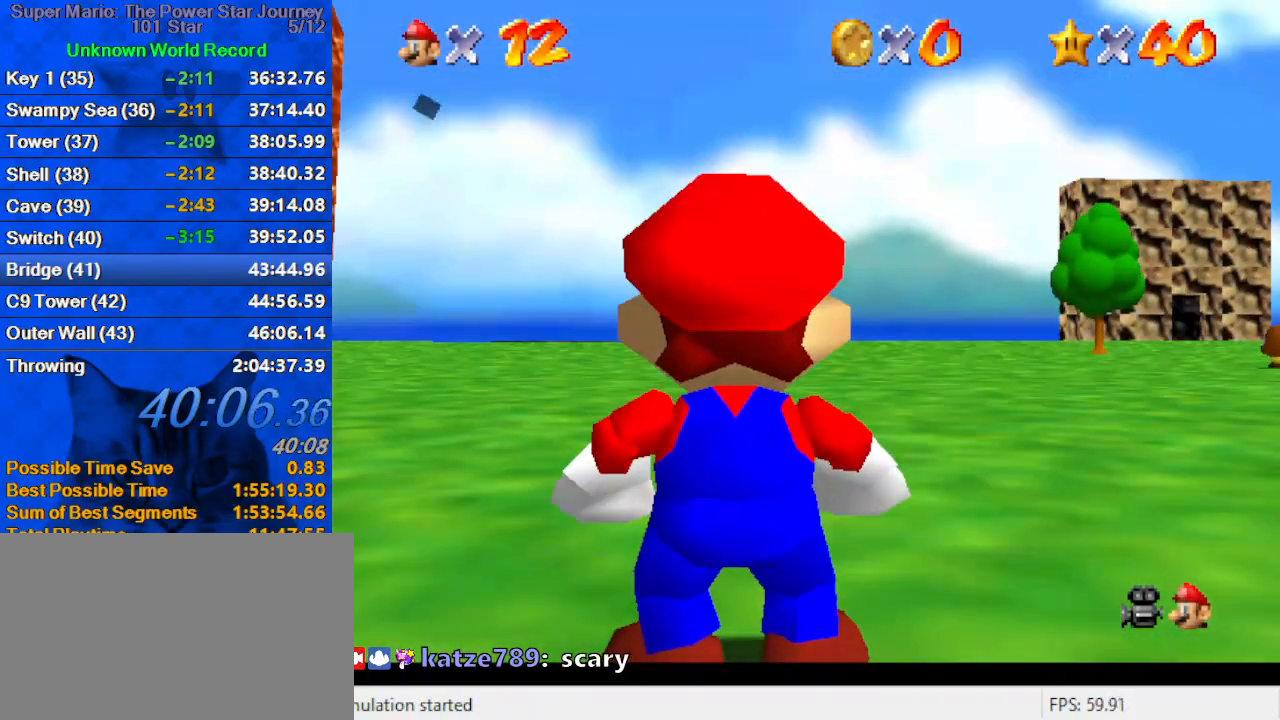
{"keys": ["shift", "up"], "events": [[500, "shift", "down"]]}
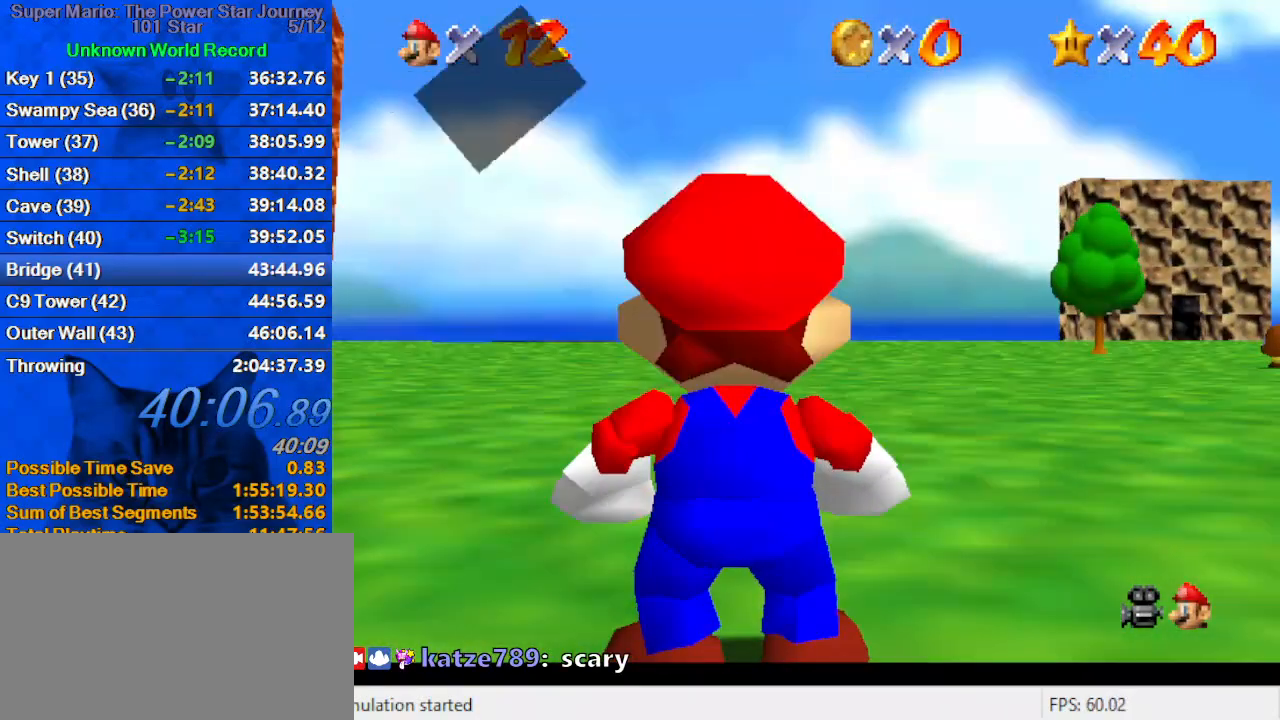
{"keys": ["shift", "up", "y"], "events": [[167, "shift", "up"], [267, "left", "down"], [300, "y", "down"], [367, "left", "up"], [367, "shift", "down"]]}